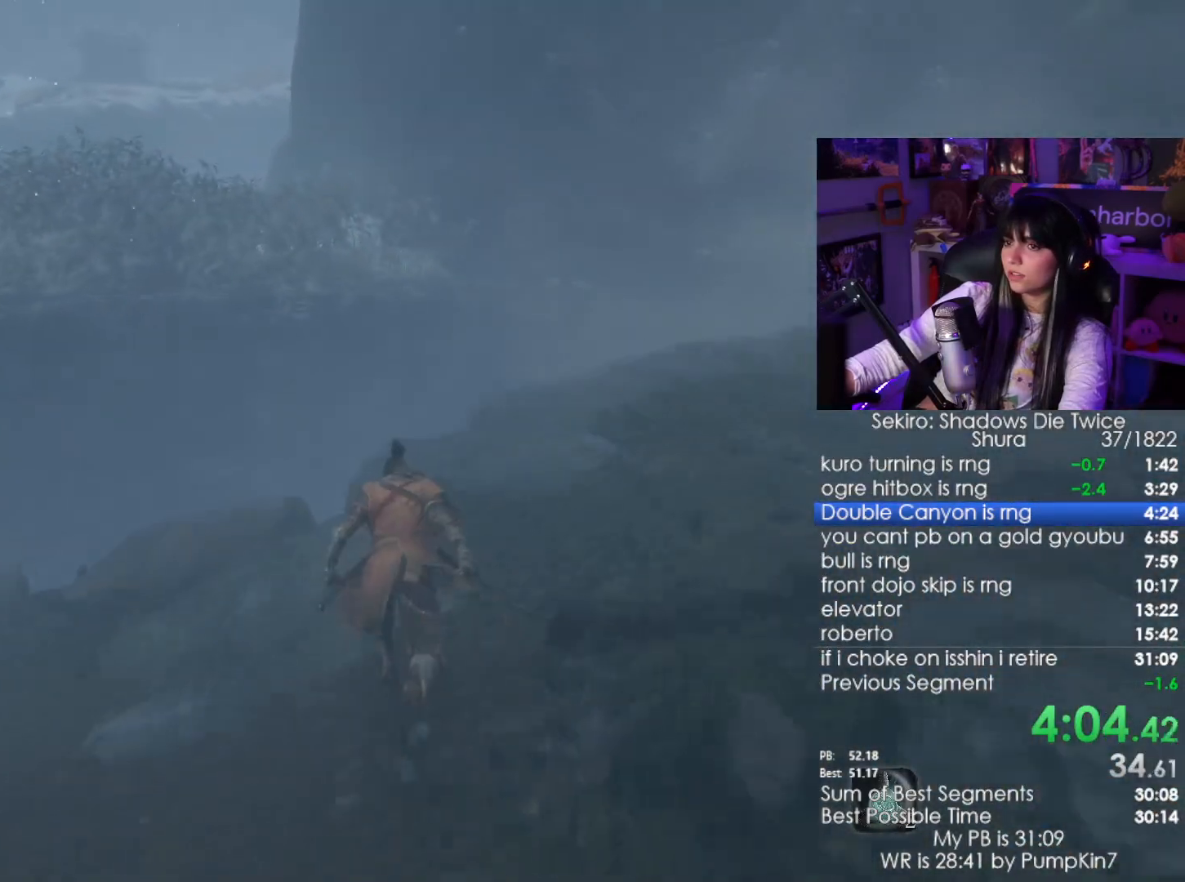
Gameplay with keyboard and mouse; each line is a JSON object with the keys and mouse buttons held at the frame after it. "events" lists presses ("down") and releases ("up") of "1", "2", "3", "4", "5", "a", "alt", "c", "caps_lock", "ctrl", "d", "e", "f", "g", "q", "r", "s", "shift", "space", "t", "tab", "v", "w", "x", "z", "mouse_left", "mouse_wheel" and "mouse_right" between this image and that frame as [ms after this image, input, new state], when the widget could be followed in between. "mouse_left", "mouse_wheel", "mouse_right" = the "left", "wheel", "right" buttons of the "mouse" list. No other keys are recorded. "wheel" means that the mouse wheel is clicked or scrolled. Not read: mouse_move.
{"keys": ["shift", "w"], "mouse": [], "events": []}
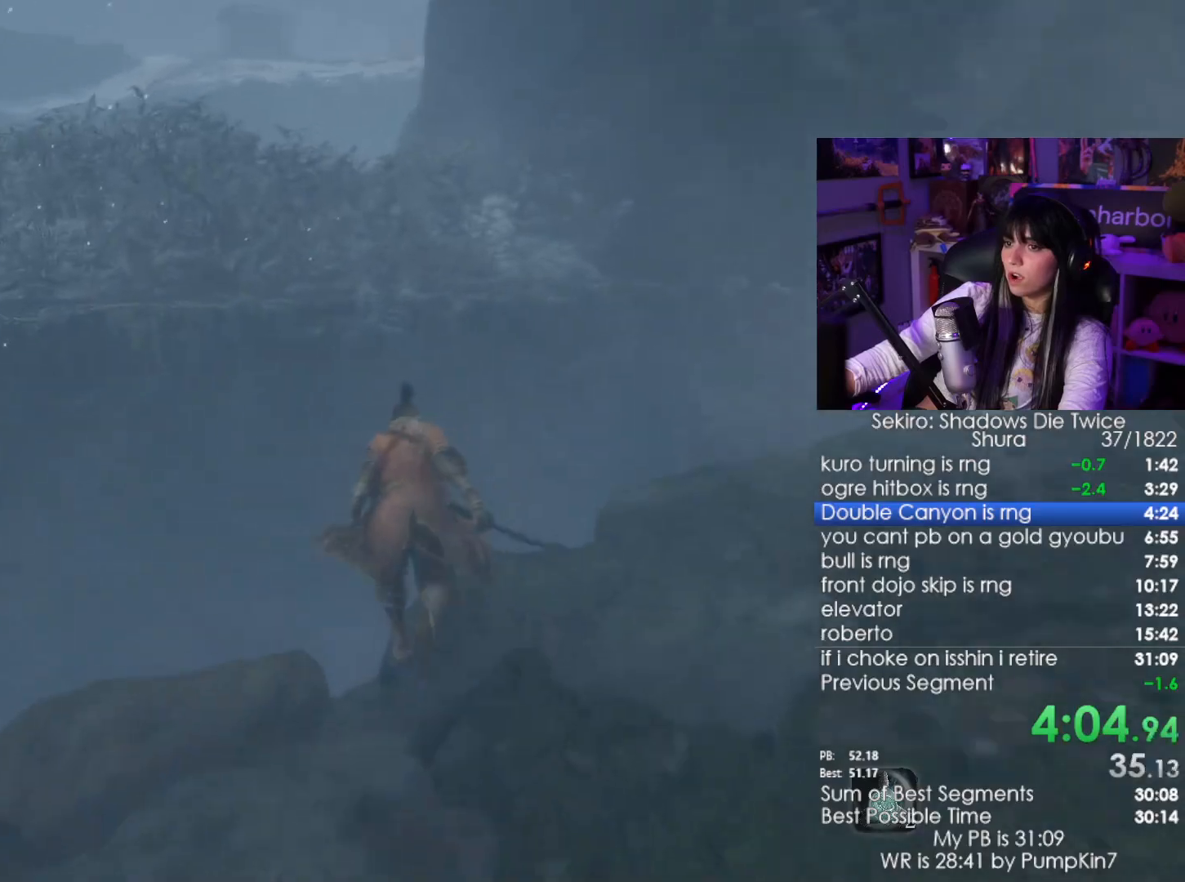
{"keys": ["shift", "w"], "mouse": [], "events": [[33, "space", "down"], [183, "space", "up"]]}
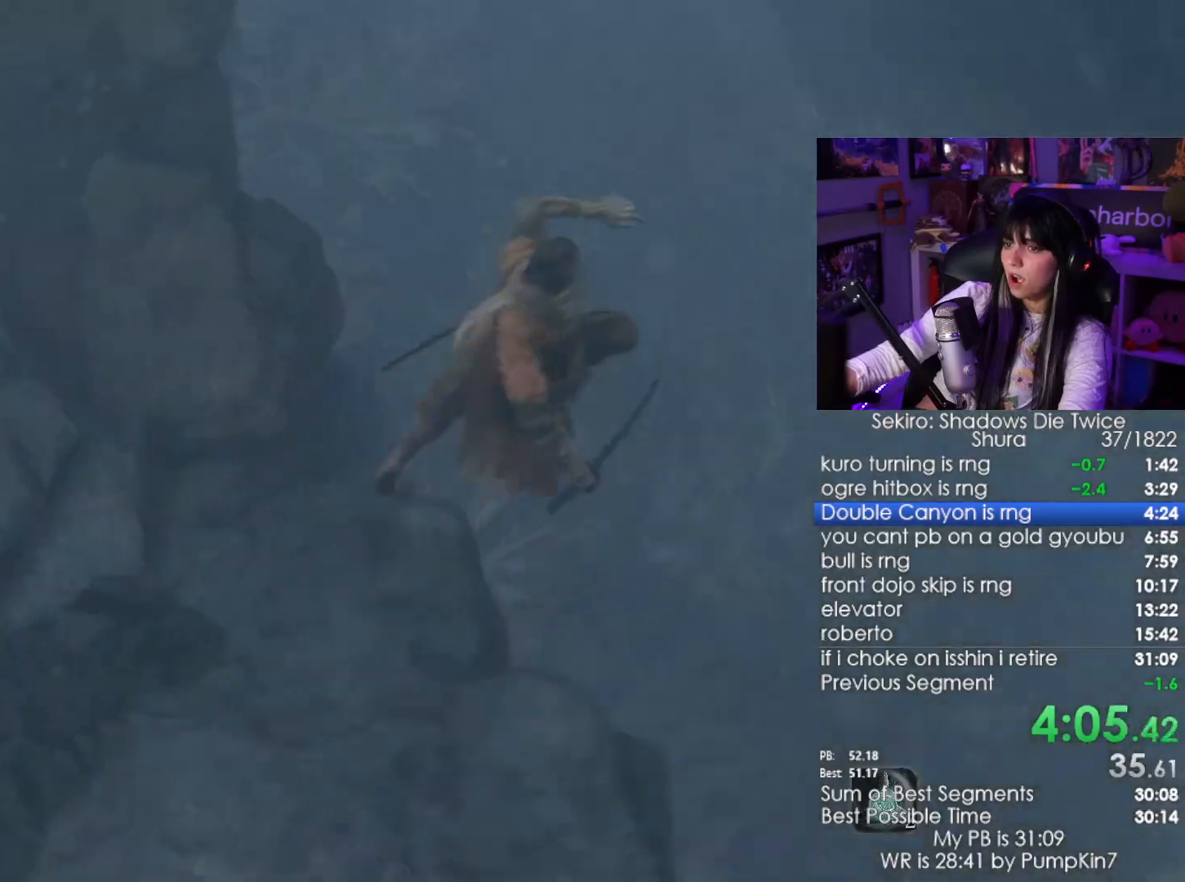
{"keys": ["shift", "w"], "mouse": [], "events": []}
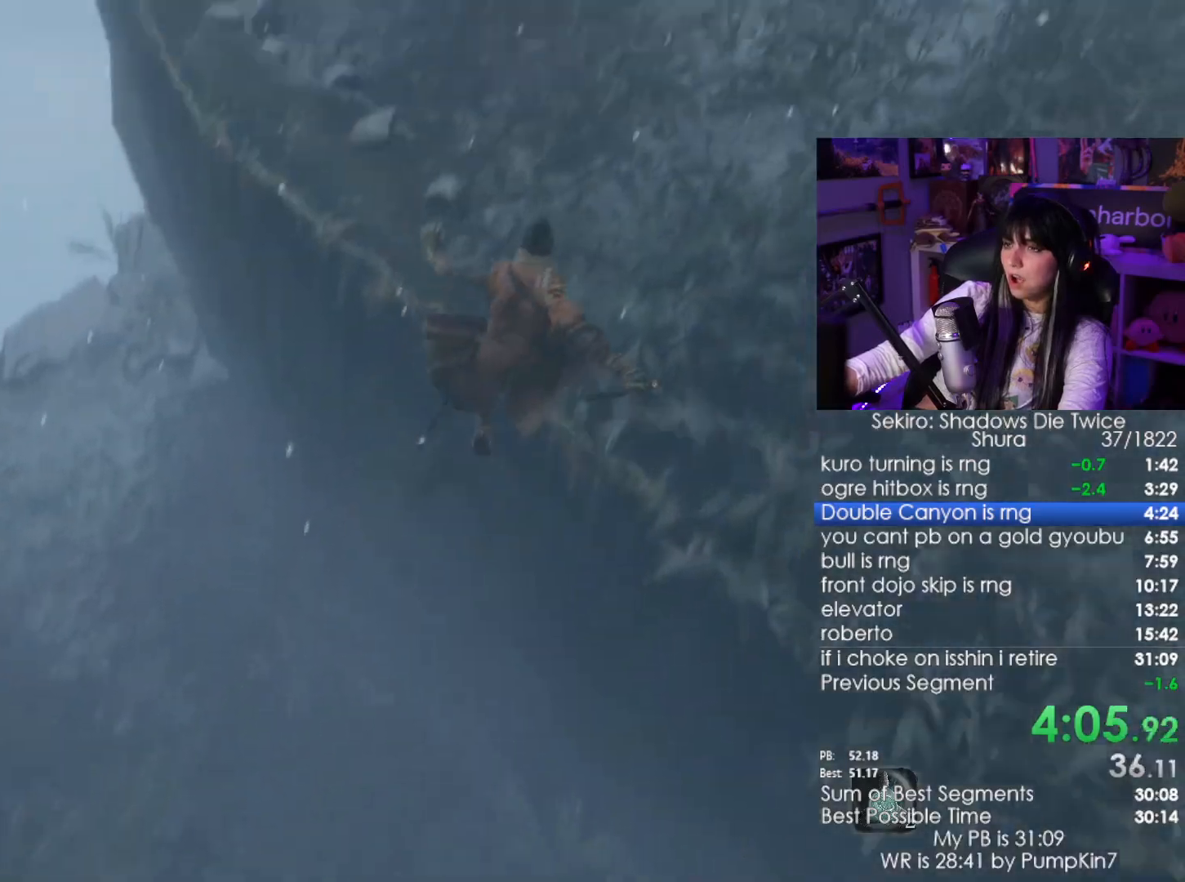
{"keys": ["shift", "w"], "mouse": [], "events": []}
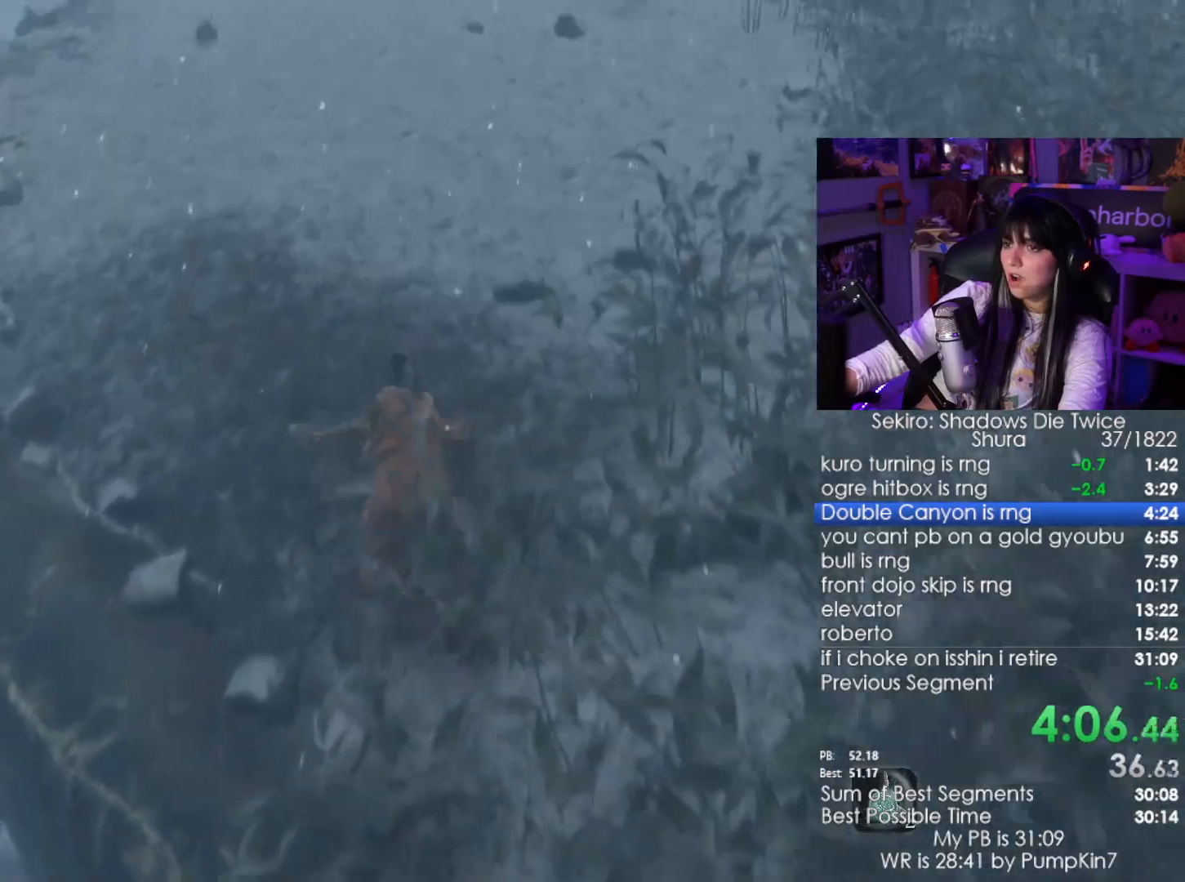
{"keys": ["shift", "w"], "mouse": [], "events": []}
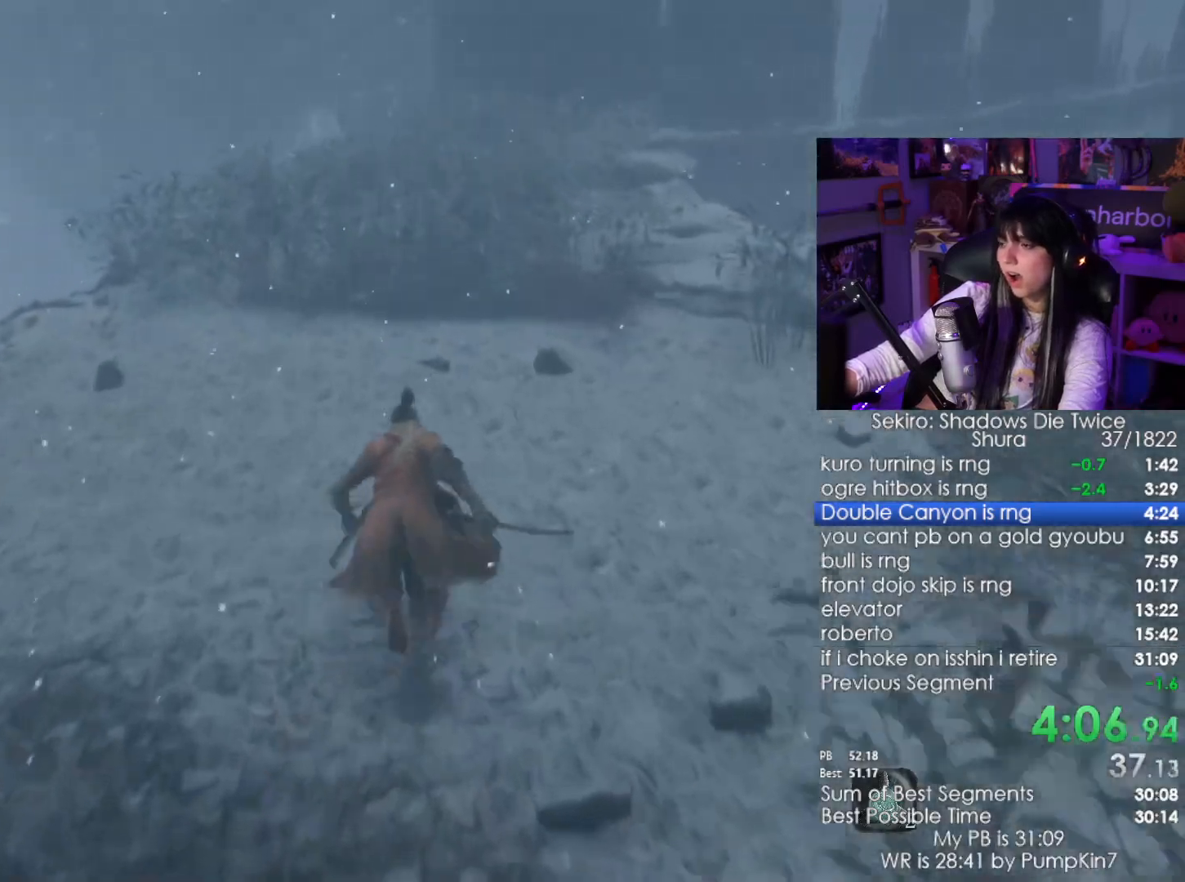
{"keys": ["shift", "w"], "mouse": [], "events": []}
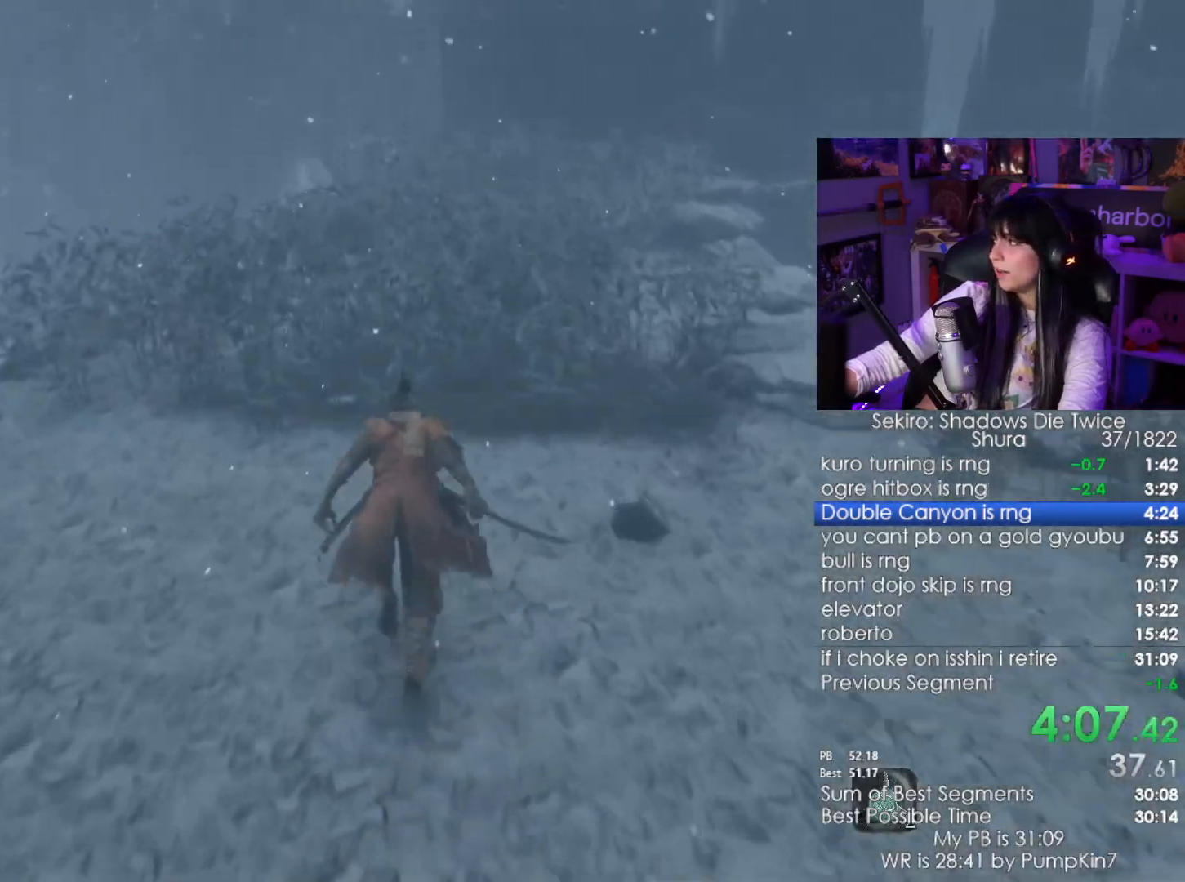
{"keys": ["shift", "w"], "mouse": [], "events": []}
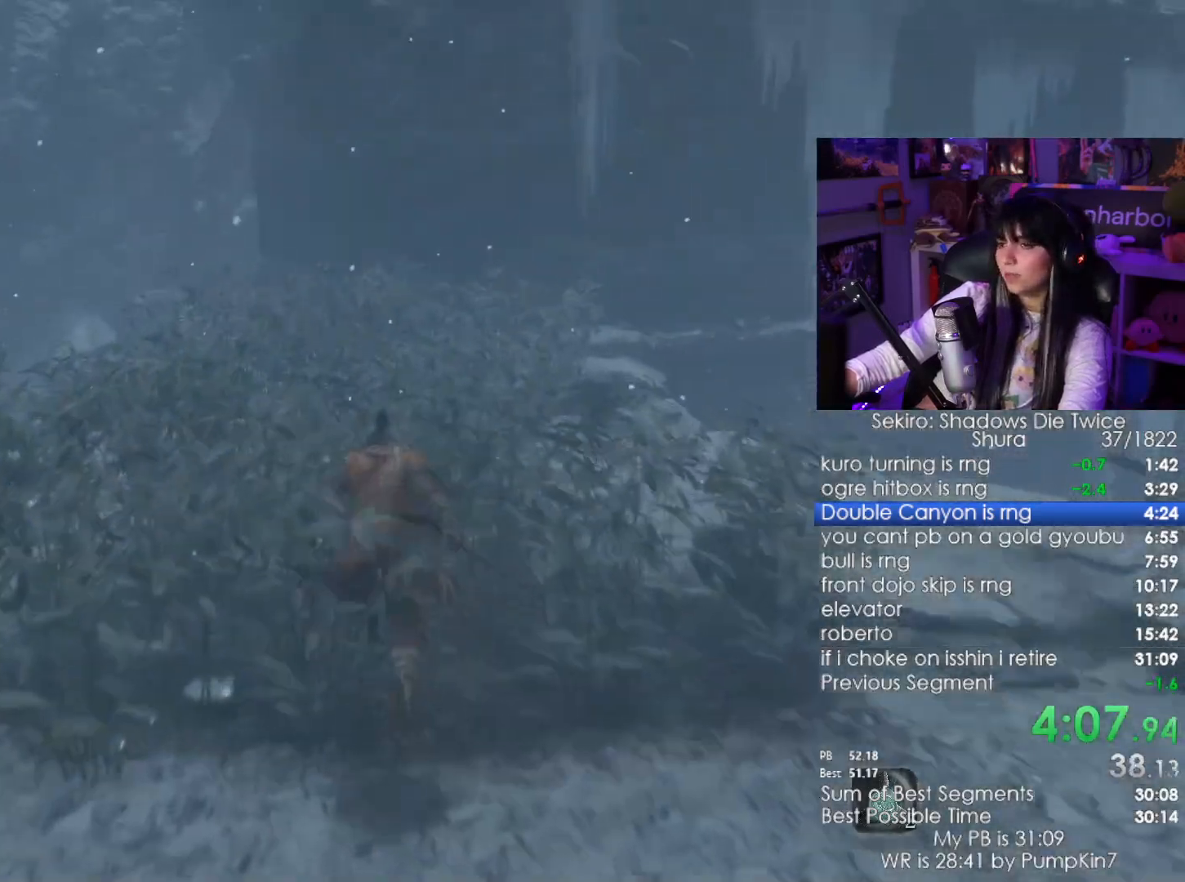
{"keys": ["shift", "w"], "mouse": [], "events": []}
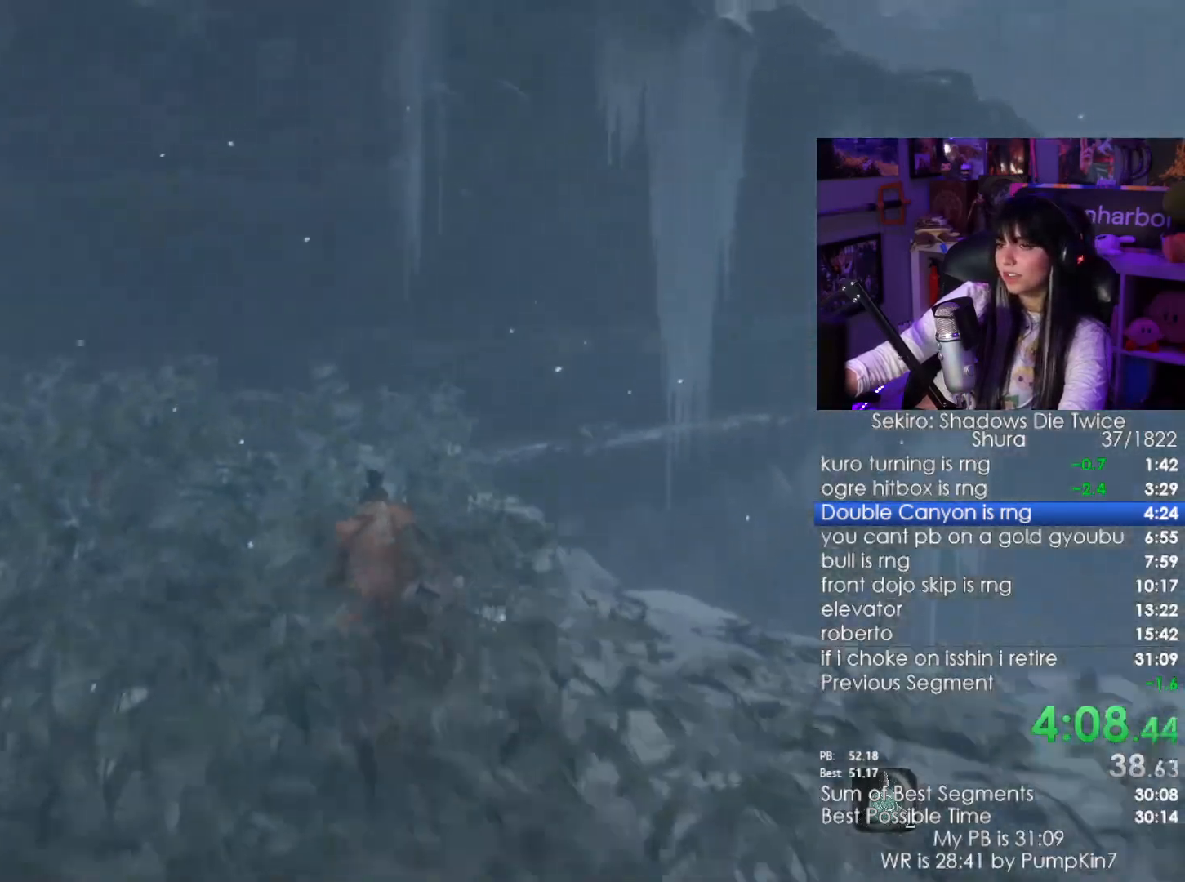
{"keys": ["w"], "mouse": [], "events": [[433, "shift", "up"]]}
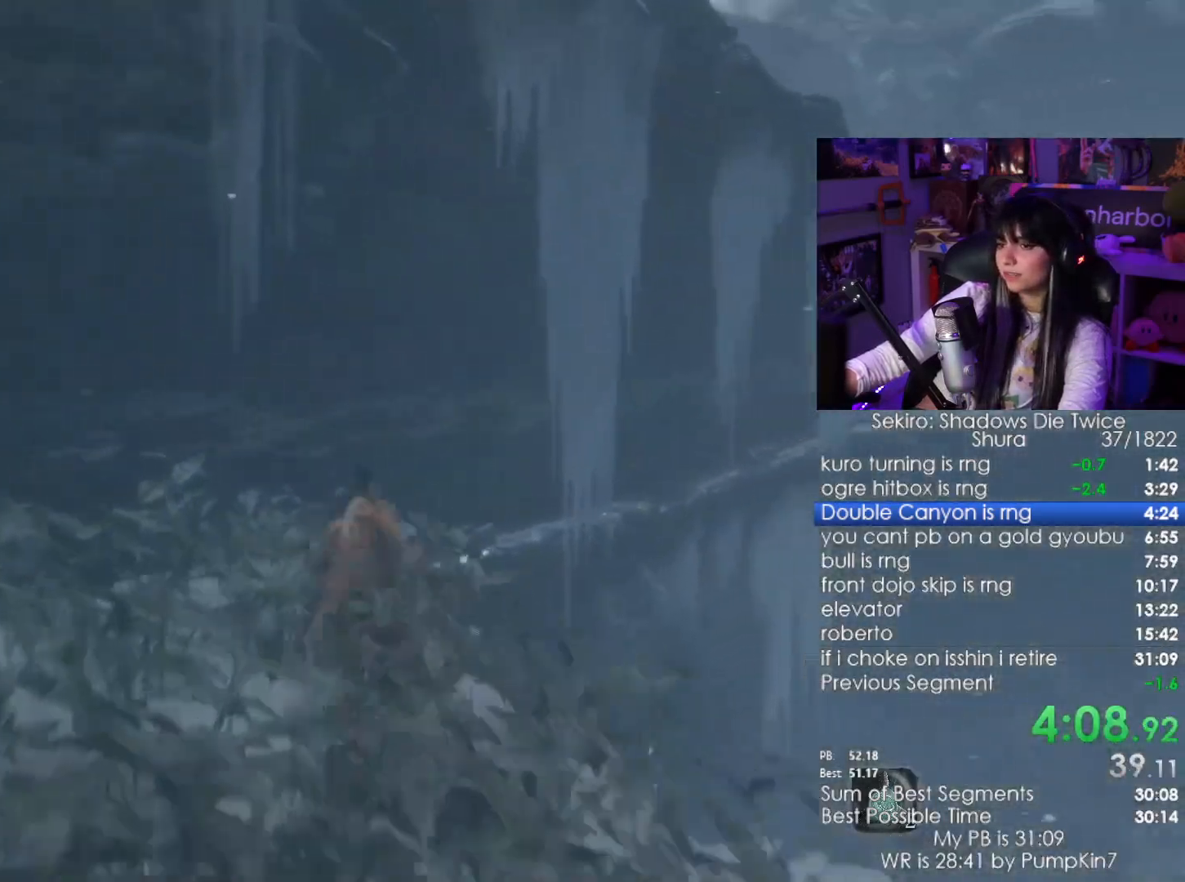
{"keys": ["w"], "mouse": [], "events": []}
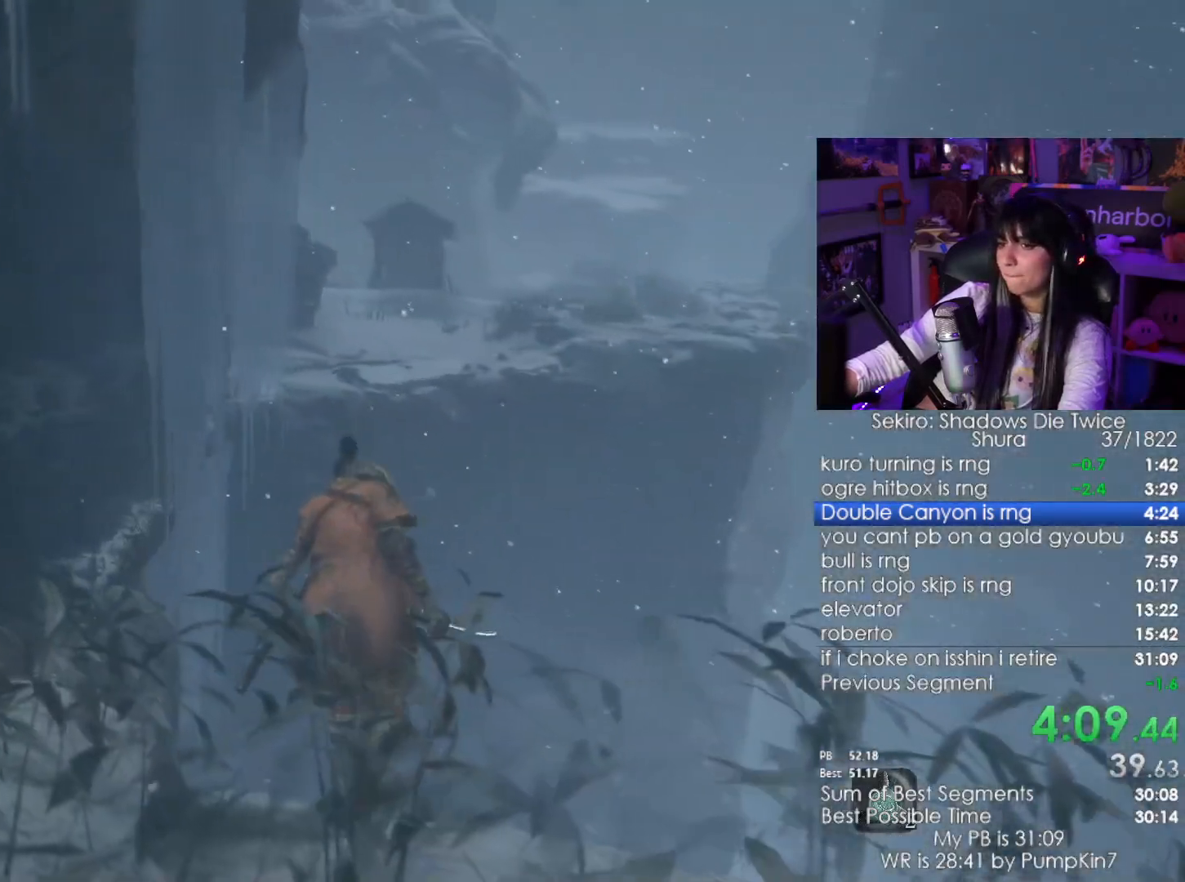
{"keys": ["shift", "w"], "mouse": [], "events": [[233, "shift", "down"]]}
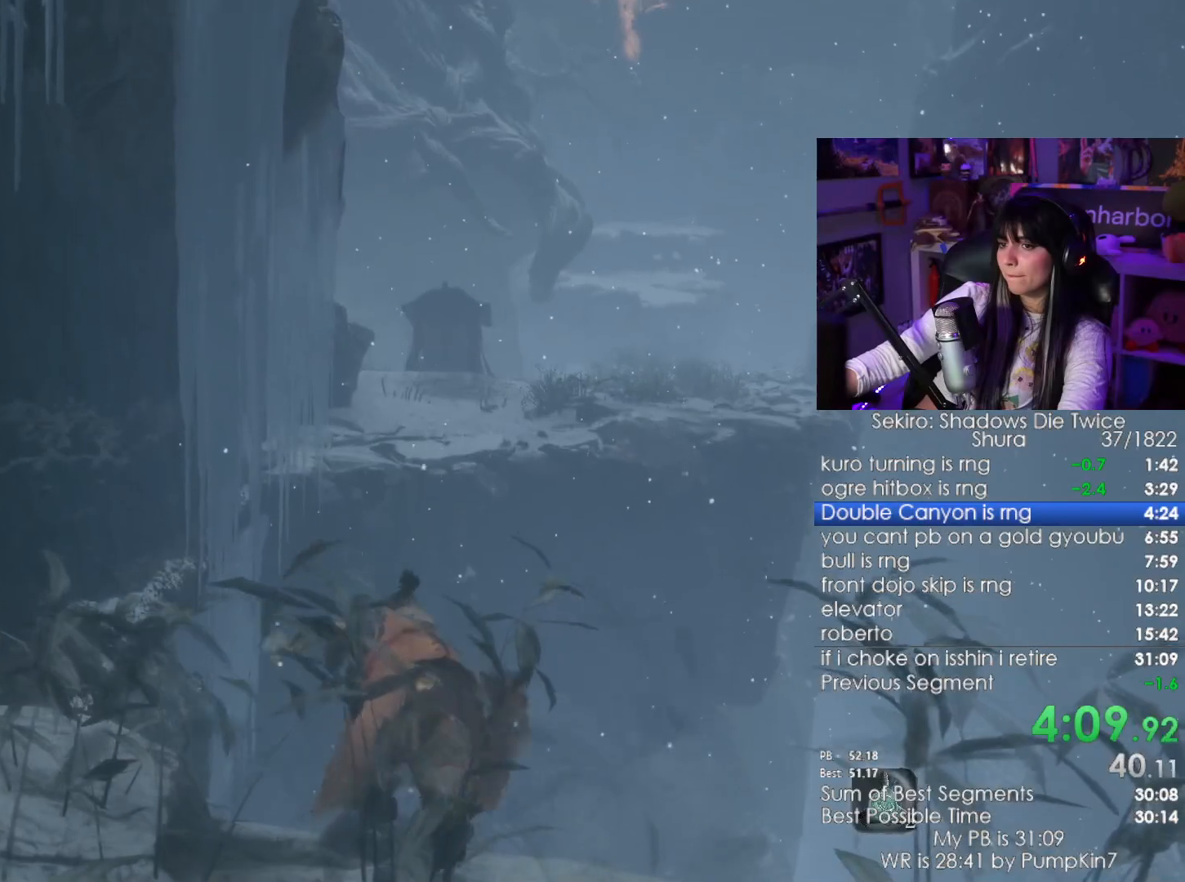
{"keys": ["w"], "mouse": [], "events": [[283, "space", "down"], [433, "shift", "up"], [483, "space", "up"]]}
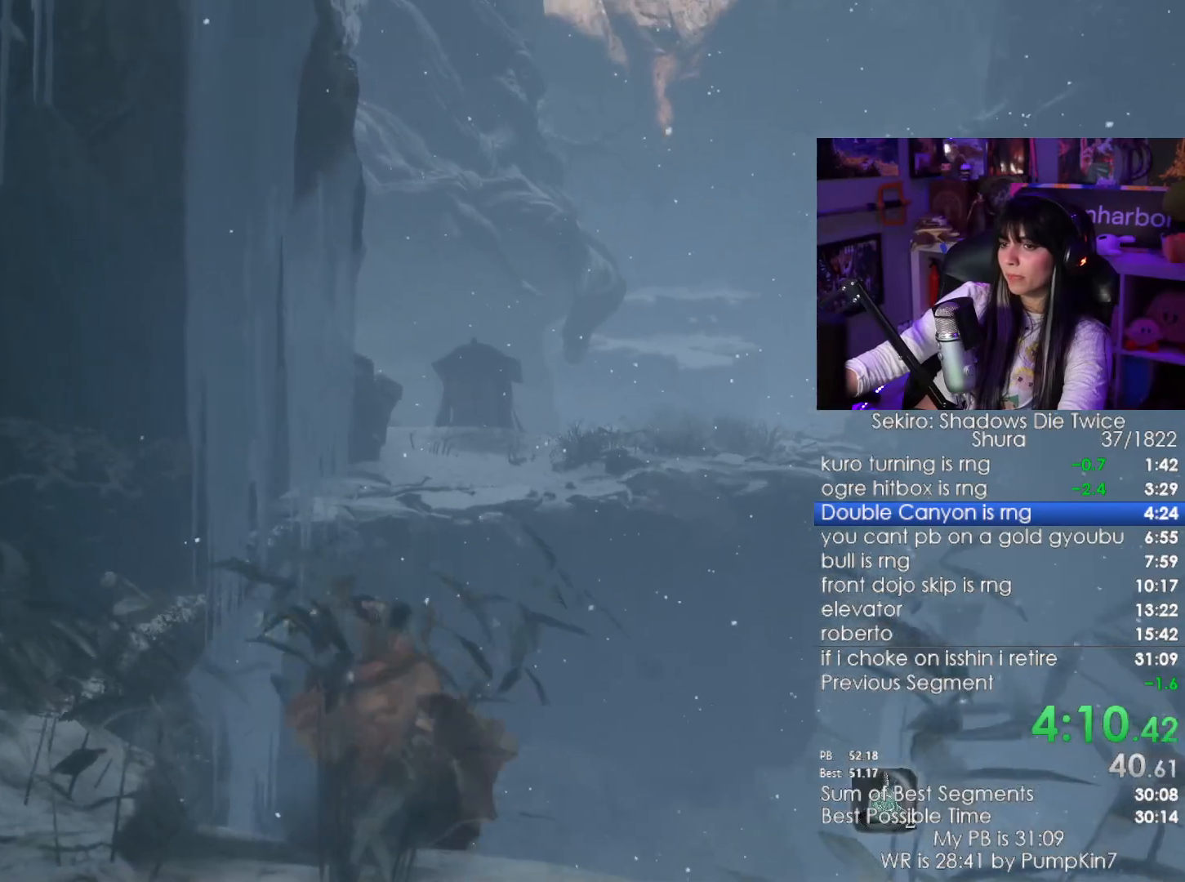
{"keys": ["w"], "mouse": [], "events": []}
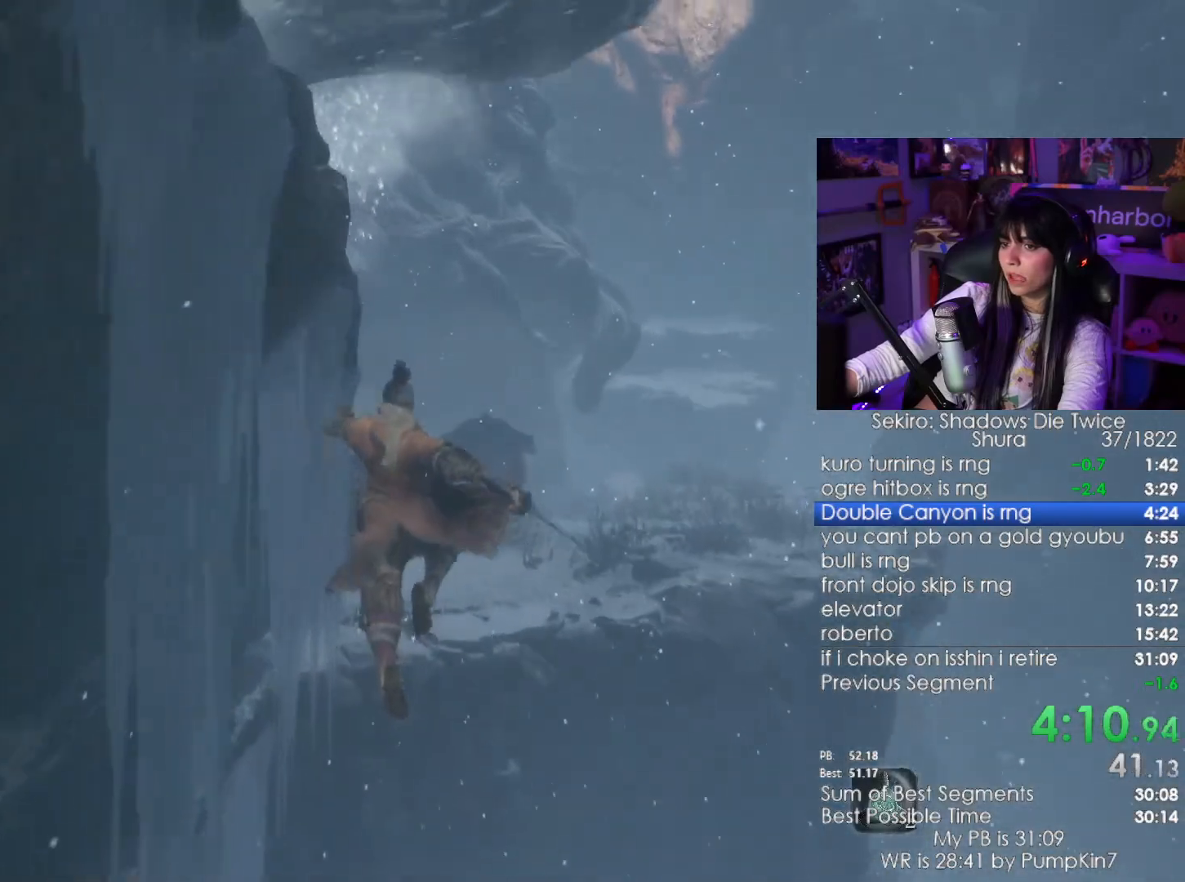
{"keys": ["w"], "mouse": [], "events": [[267, "space", "down"], [367, "space", "up"]]}
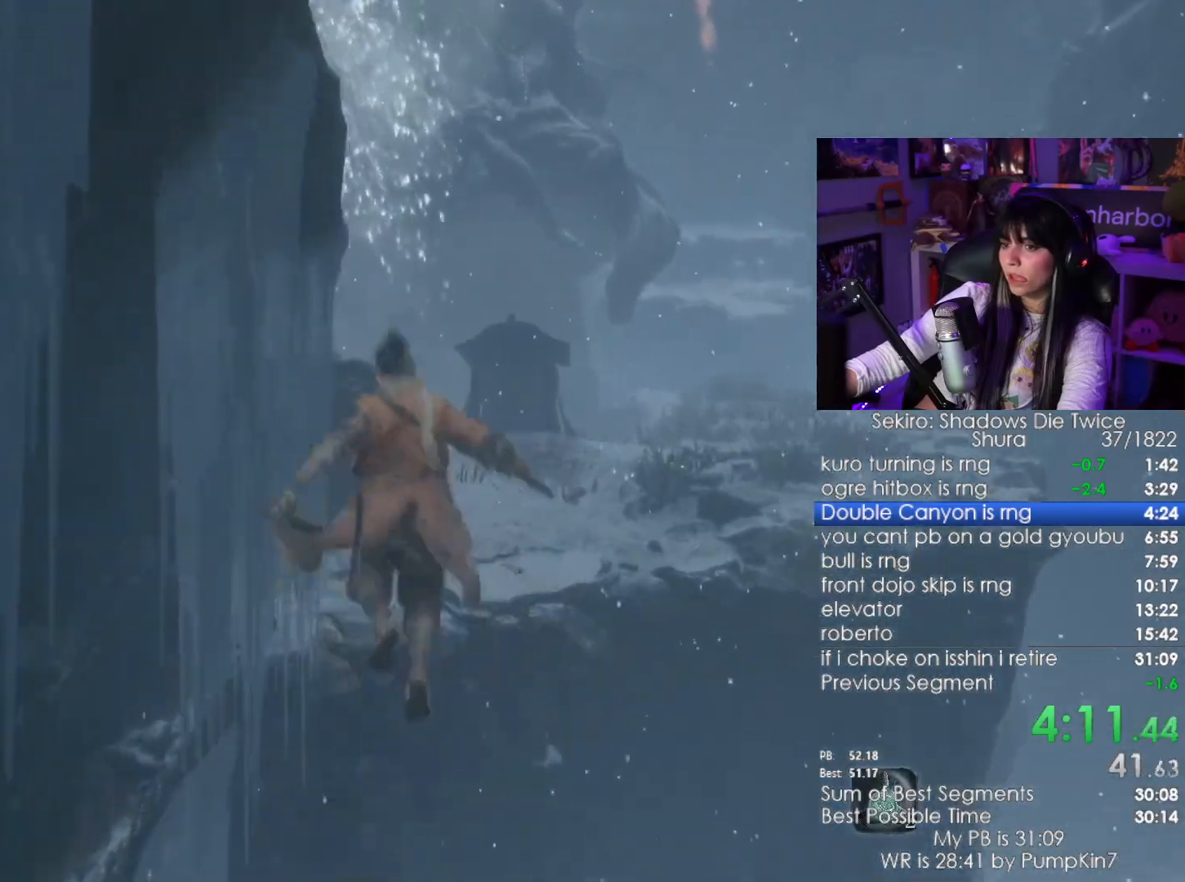
{"keys": ["a", "w"], "mouse": [], "events": [[333, "a", "down"]]}
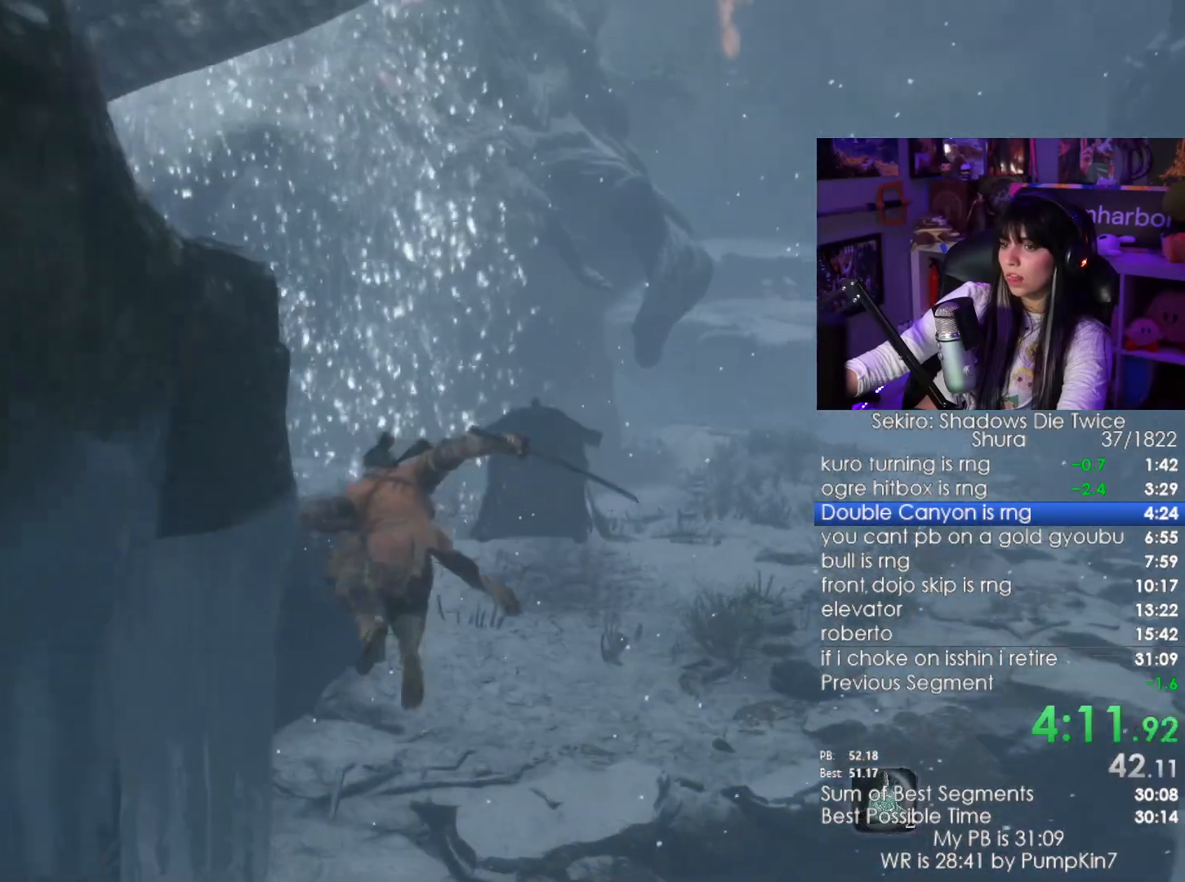
{"keys": ["shift", "w"], "mouse": [], "events": [[350, "a", "up"], [350, "shift", "down"]]}
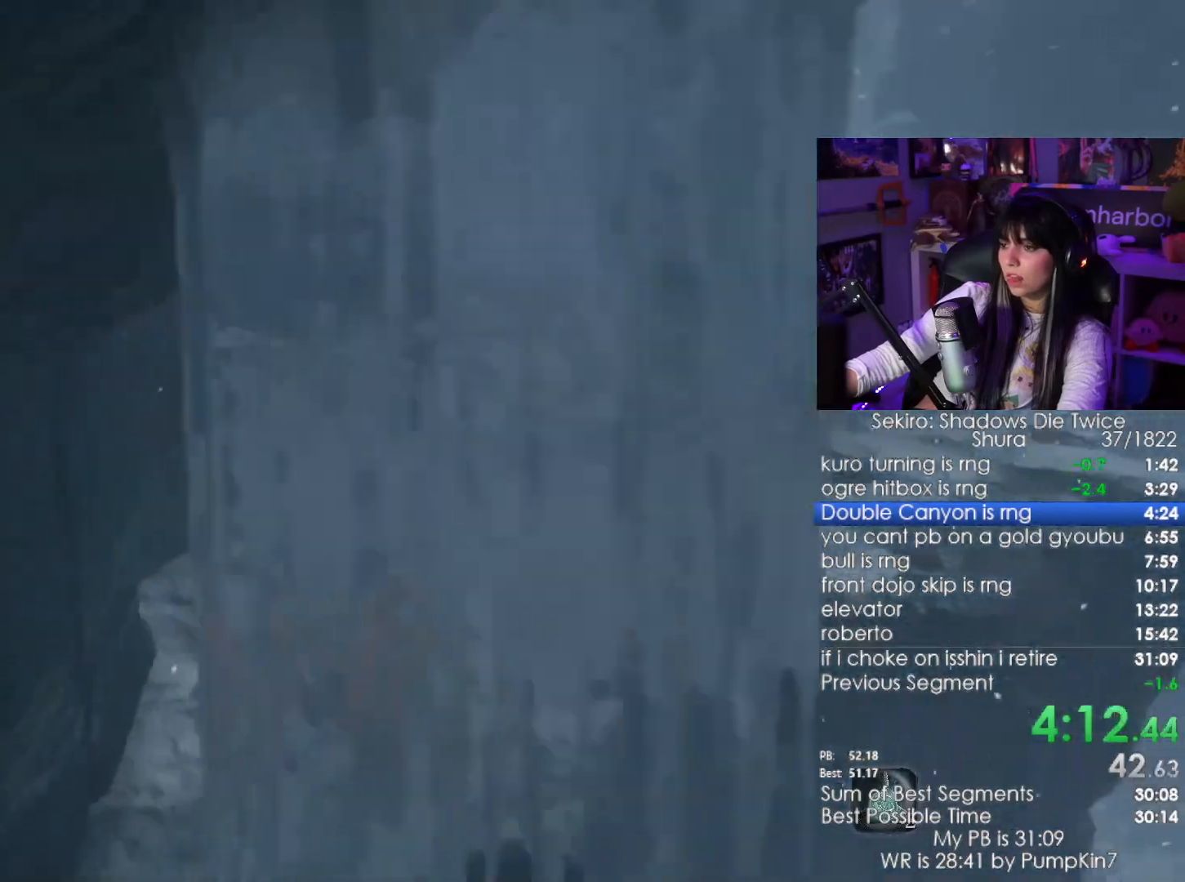
{"keys": ["shift", "w"], "mouse": [], "events": []}
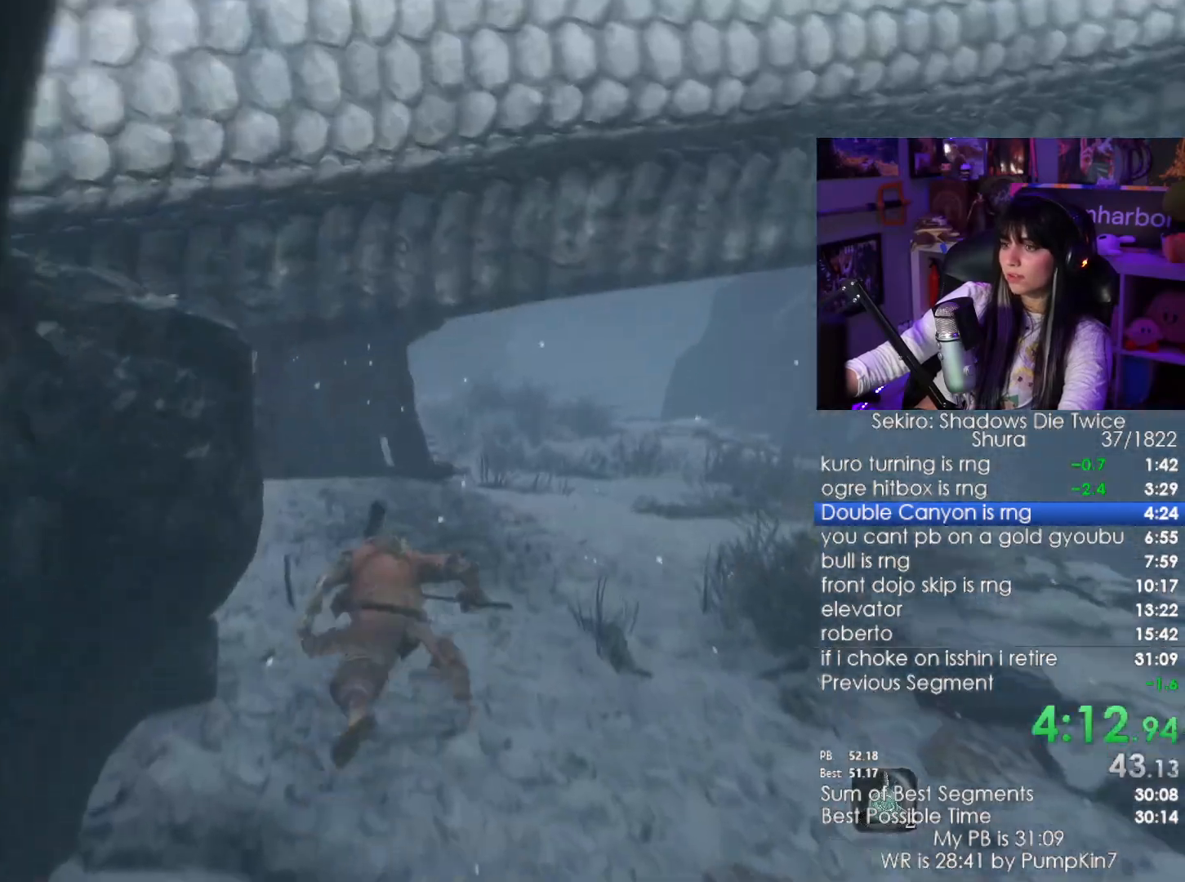
{"keys": ["shift", "w"], "mouse": [], "events": []}
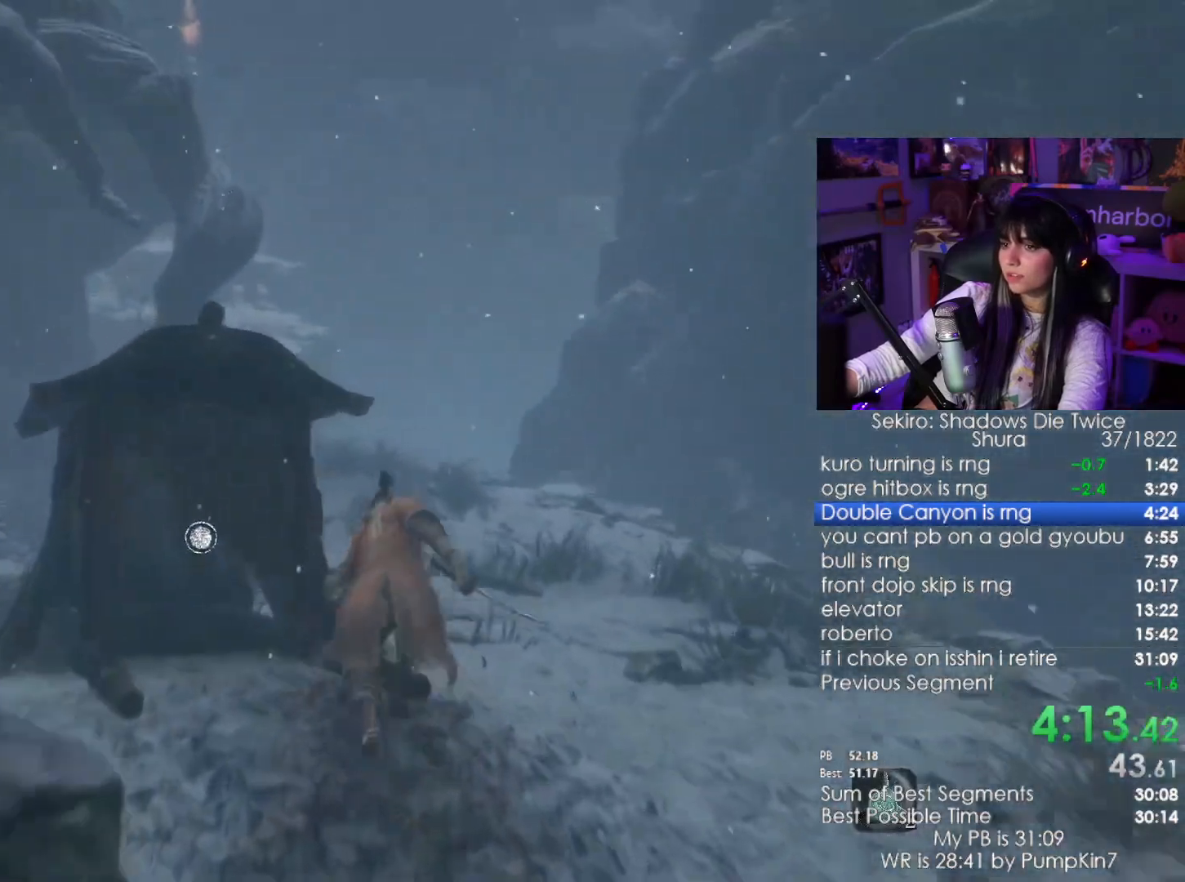
{"keys": ["shift", "w"], "mouse": [], "events": []}
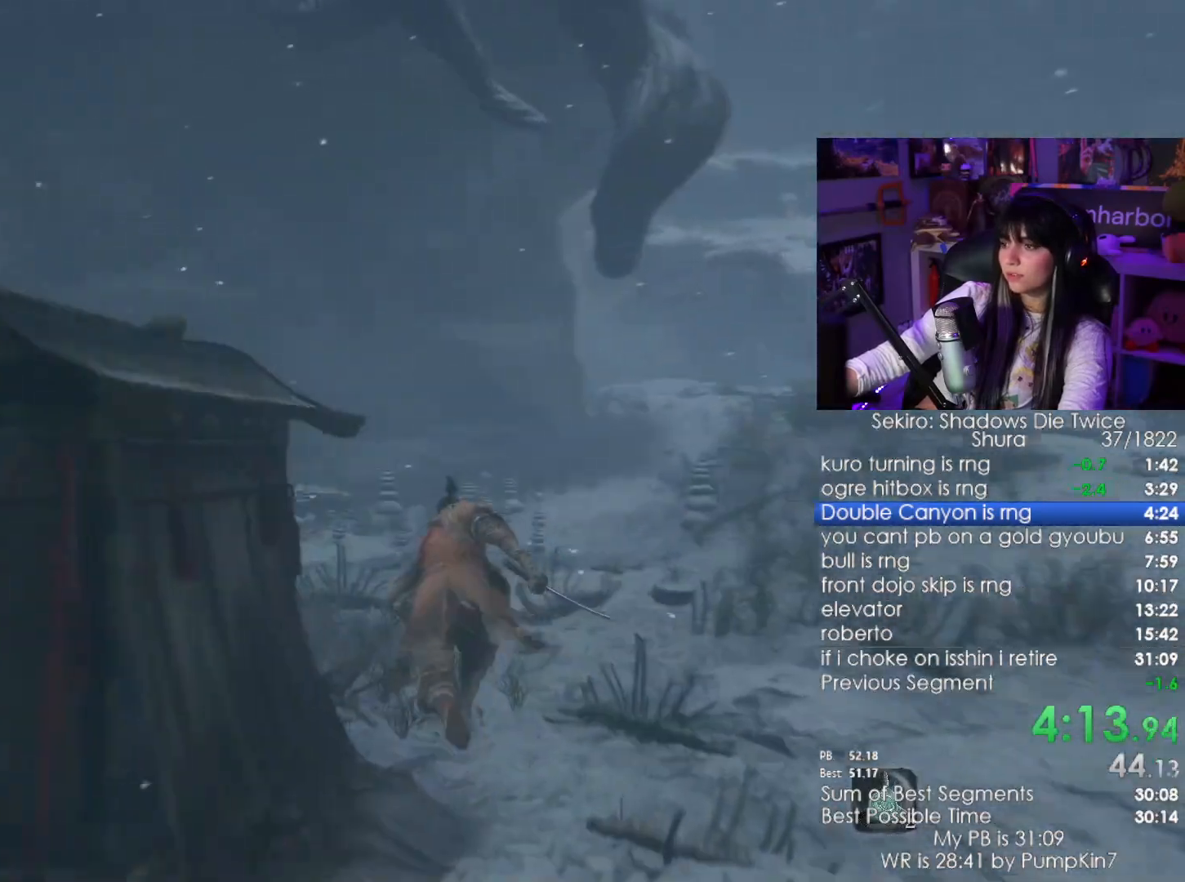
{"keys": ["shift", "w"], "mouse": [], "events": []}
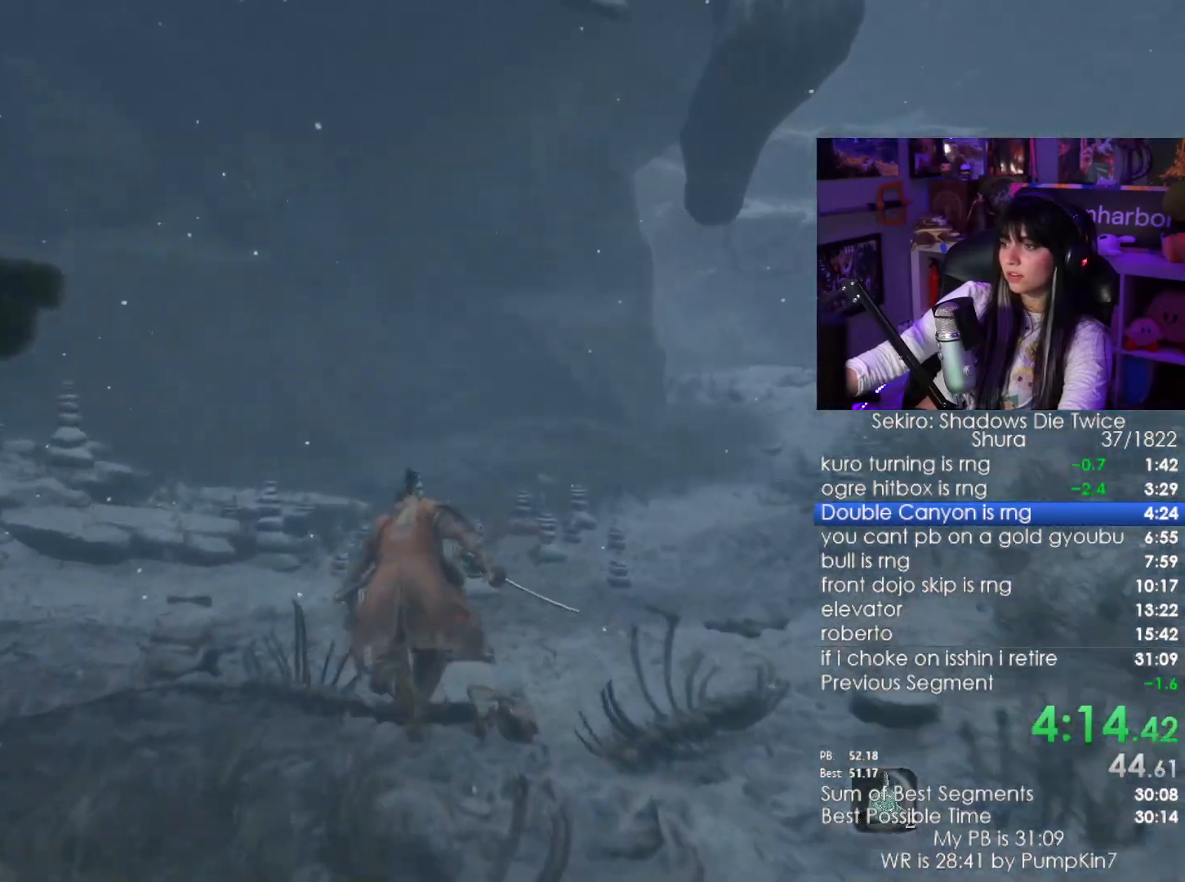
{"keys": ["shift", "w"], "mouse": [], "events": []}
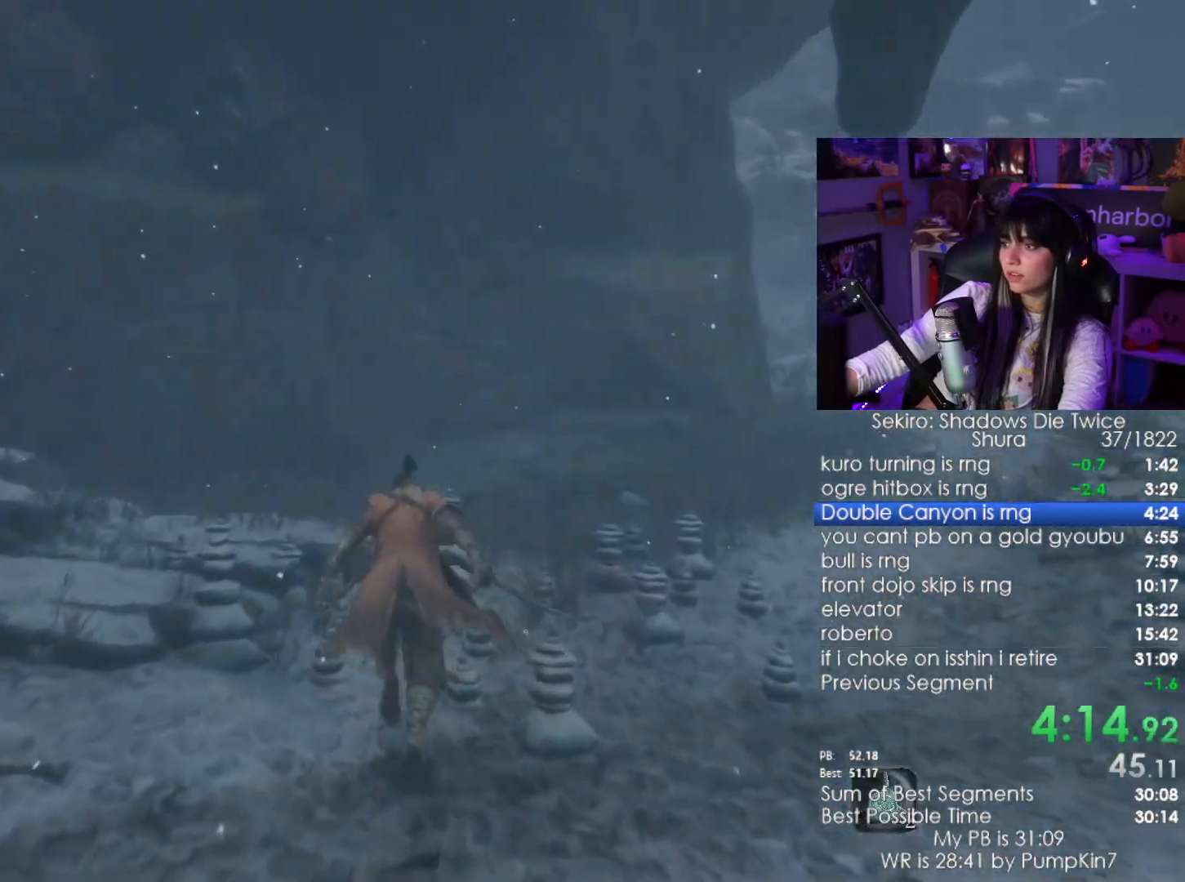
{"keys": ["shift", "w"], "mouse": [], "events": []}
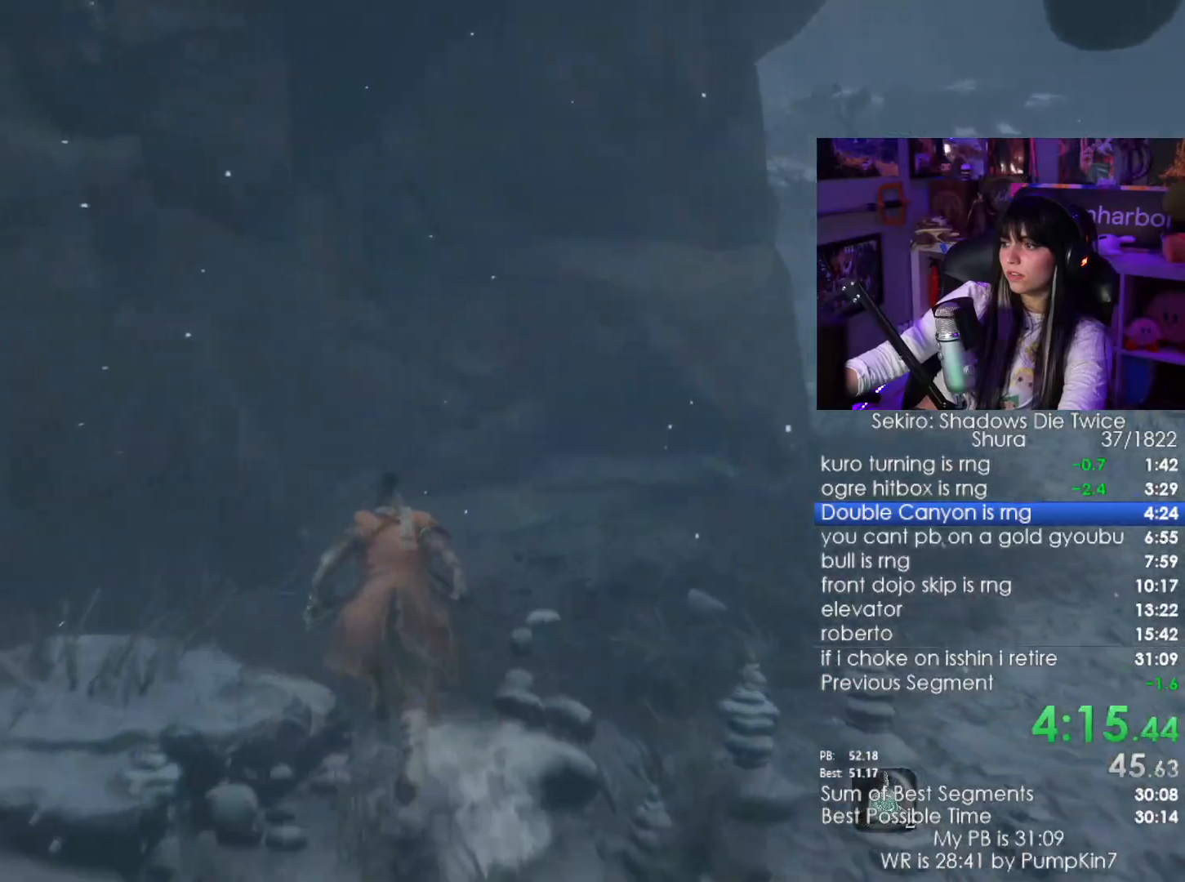
{"keys": ["shift", "space", "w"], "mouse": [], "events": [[467, "space", "down"]]}
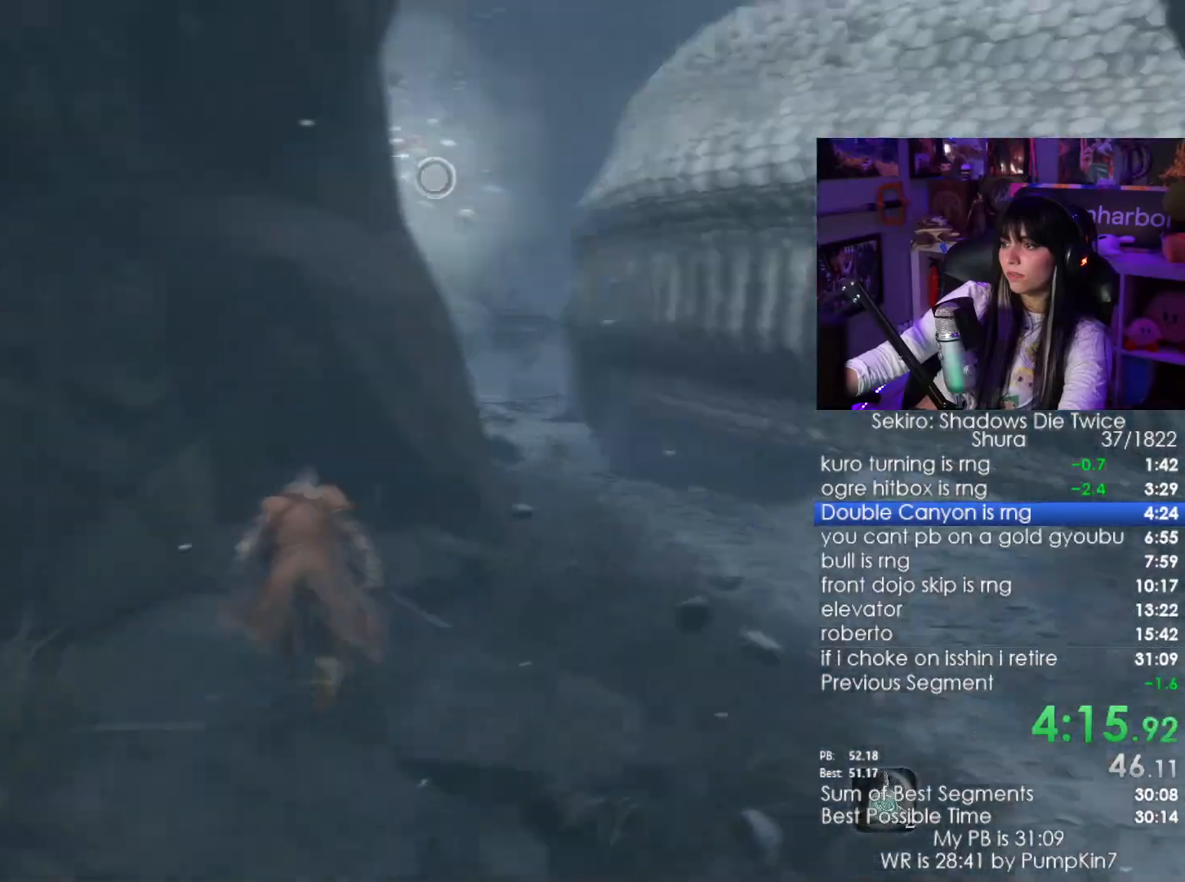
{"keys": ["f", "w"], "mouse": [], "events": [[100, "shift", "up"], [150, "space", "up"], [283, "f", "down"], [383, "f", "up"], [483, "f", "down"]]}
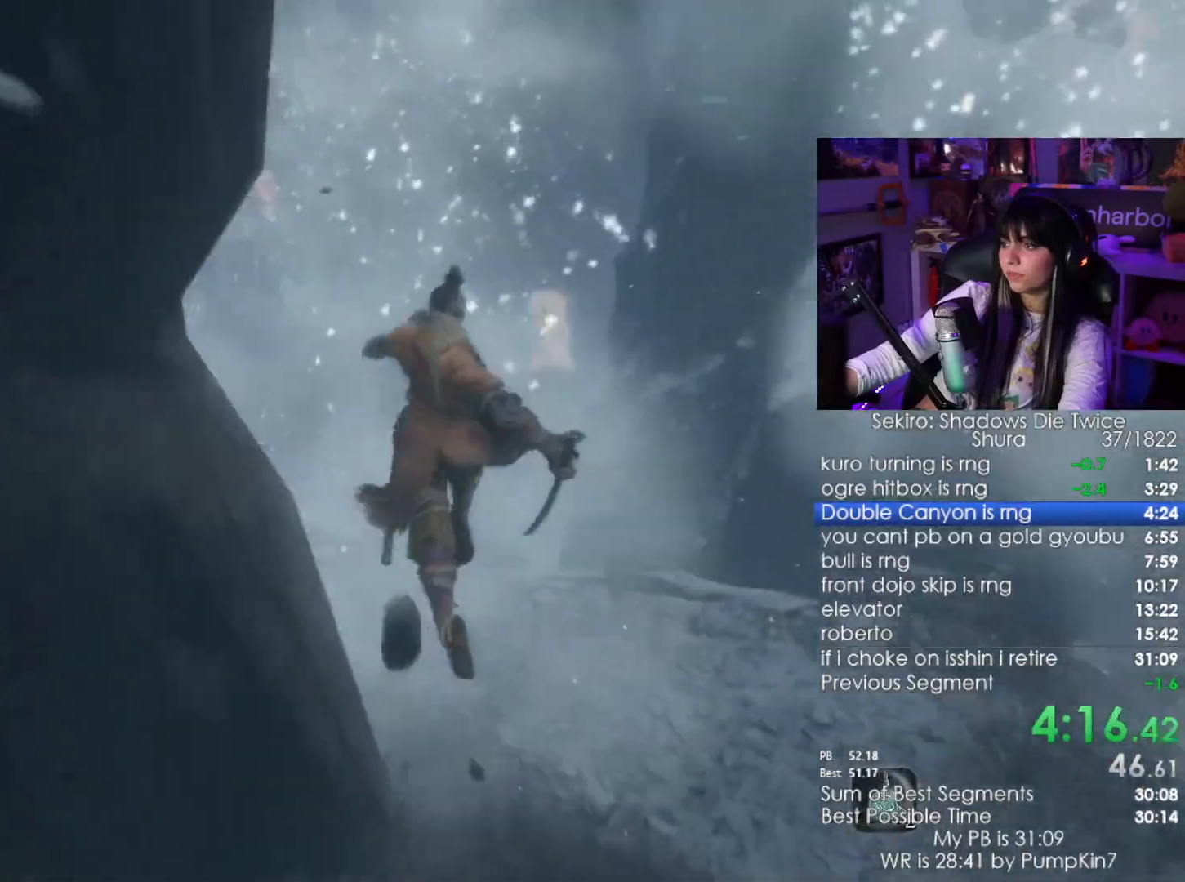
{"keys": [], "mouse": [], "events": [[67, "f", "up"], [167, "f", "down"], [300, "f", "up"], [300, "w", "up"]]}
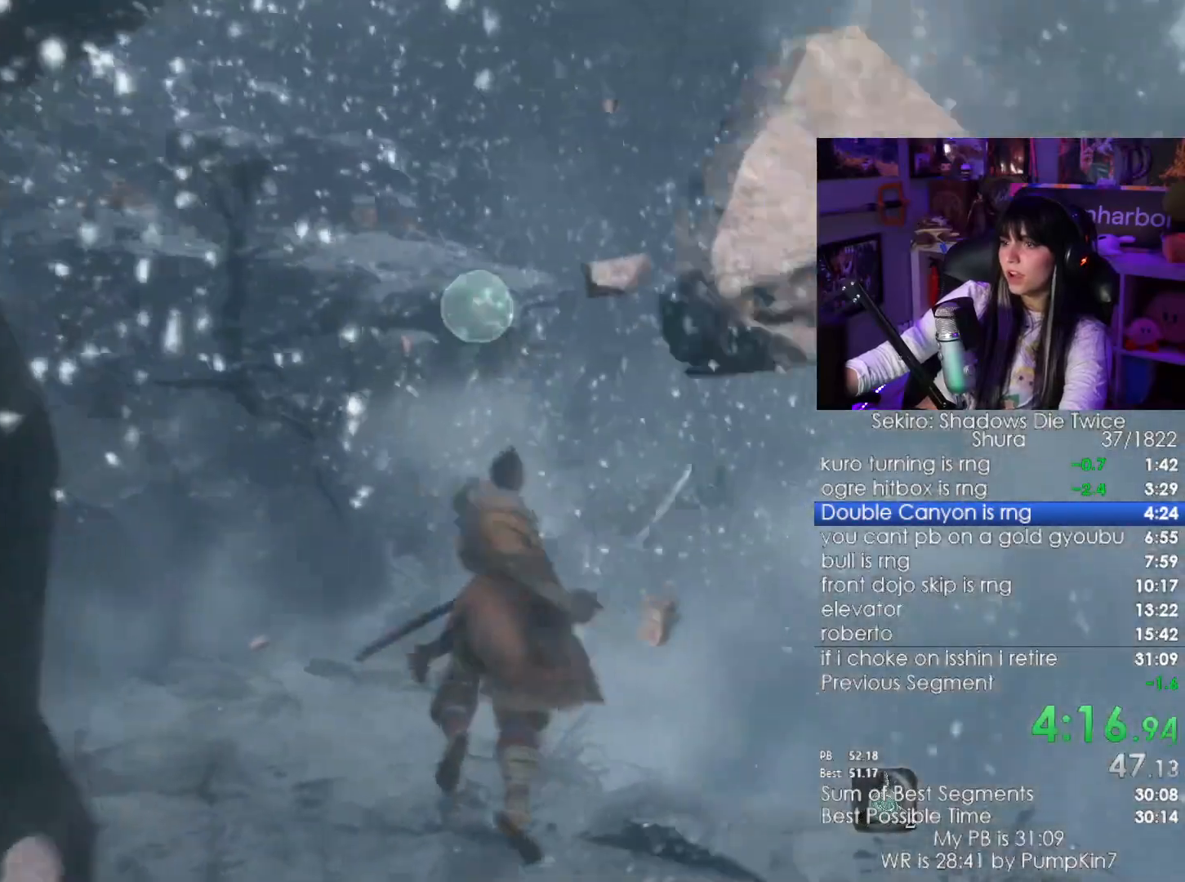
{"keys": [], "mouse": [], "events": []}
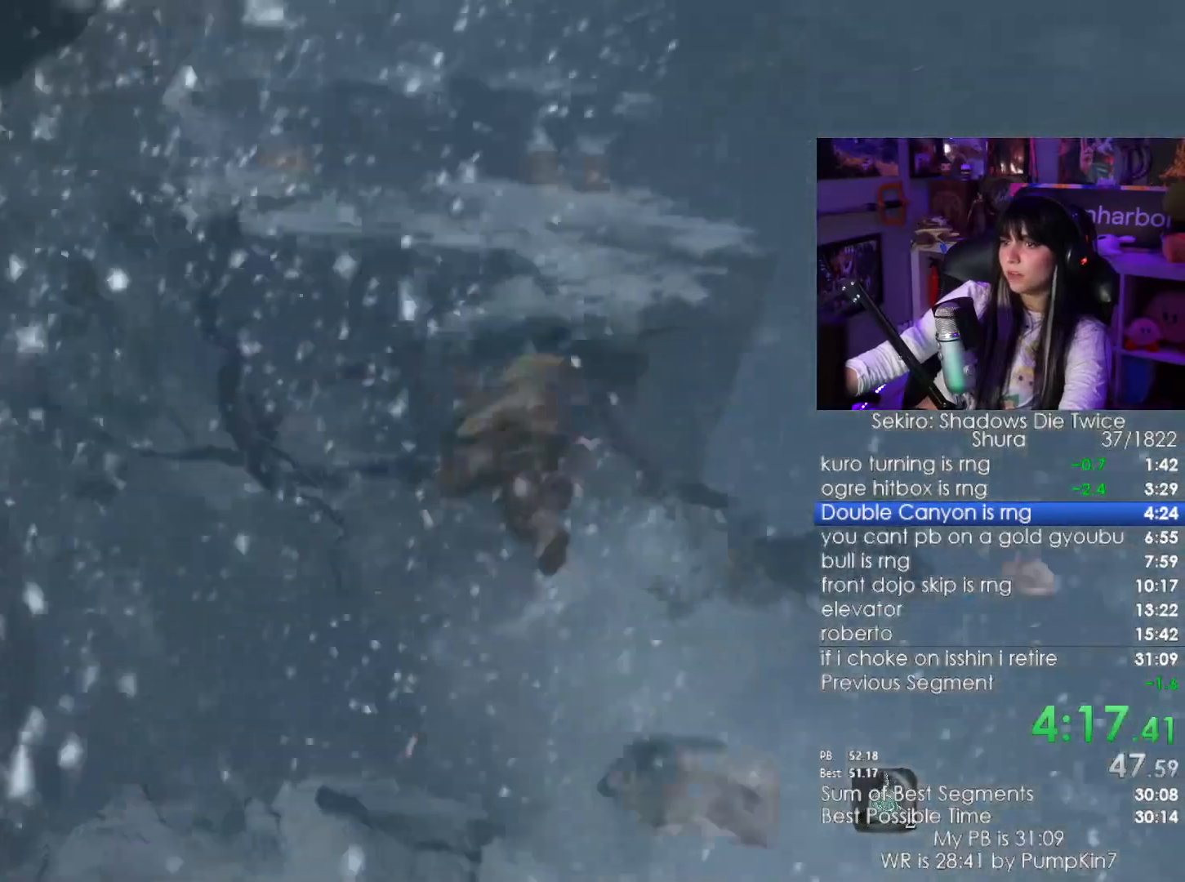
{"keys": ["shift", "w"], "mouse": [], "events": [[433, "w", "down"], [483, "shift", "down"]]}
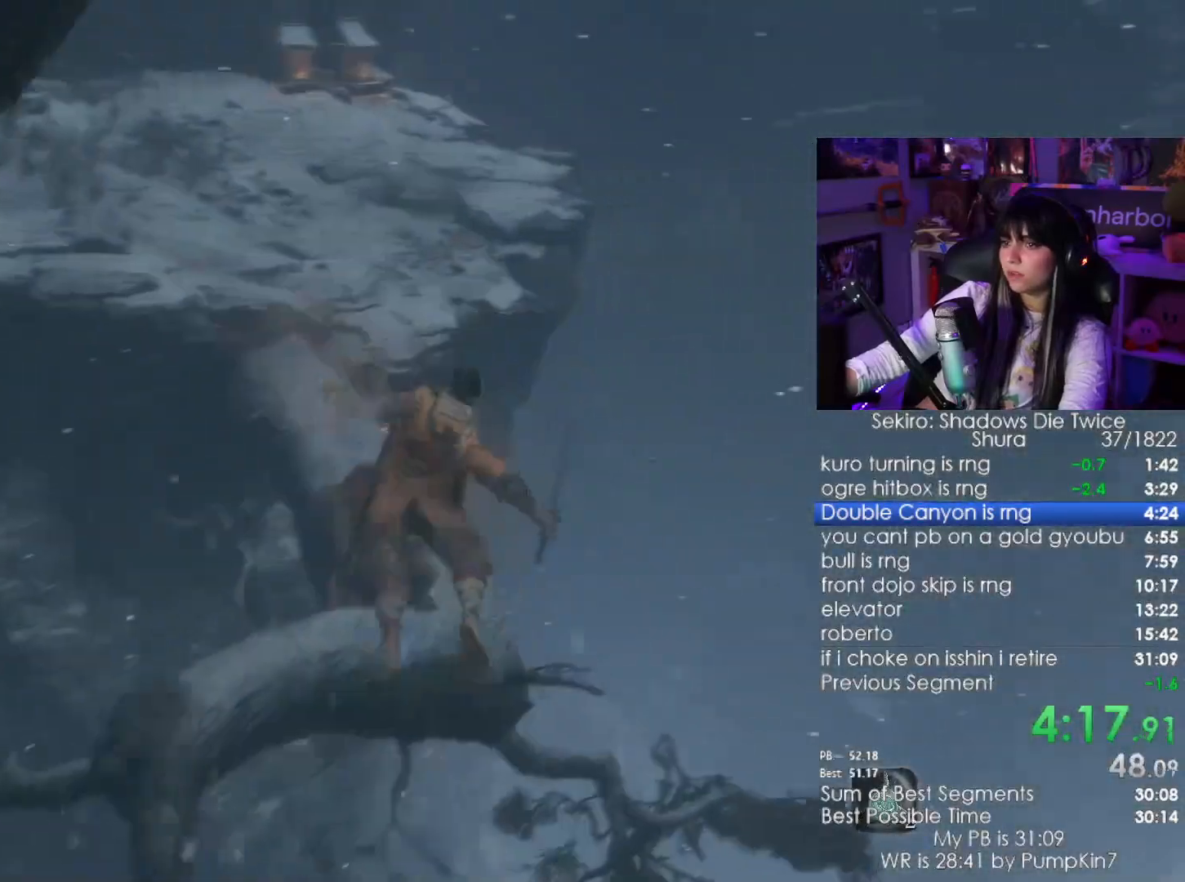
{"keys": ["shift", "w"], "mouse": [], "events": []}
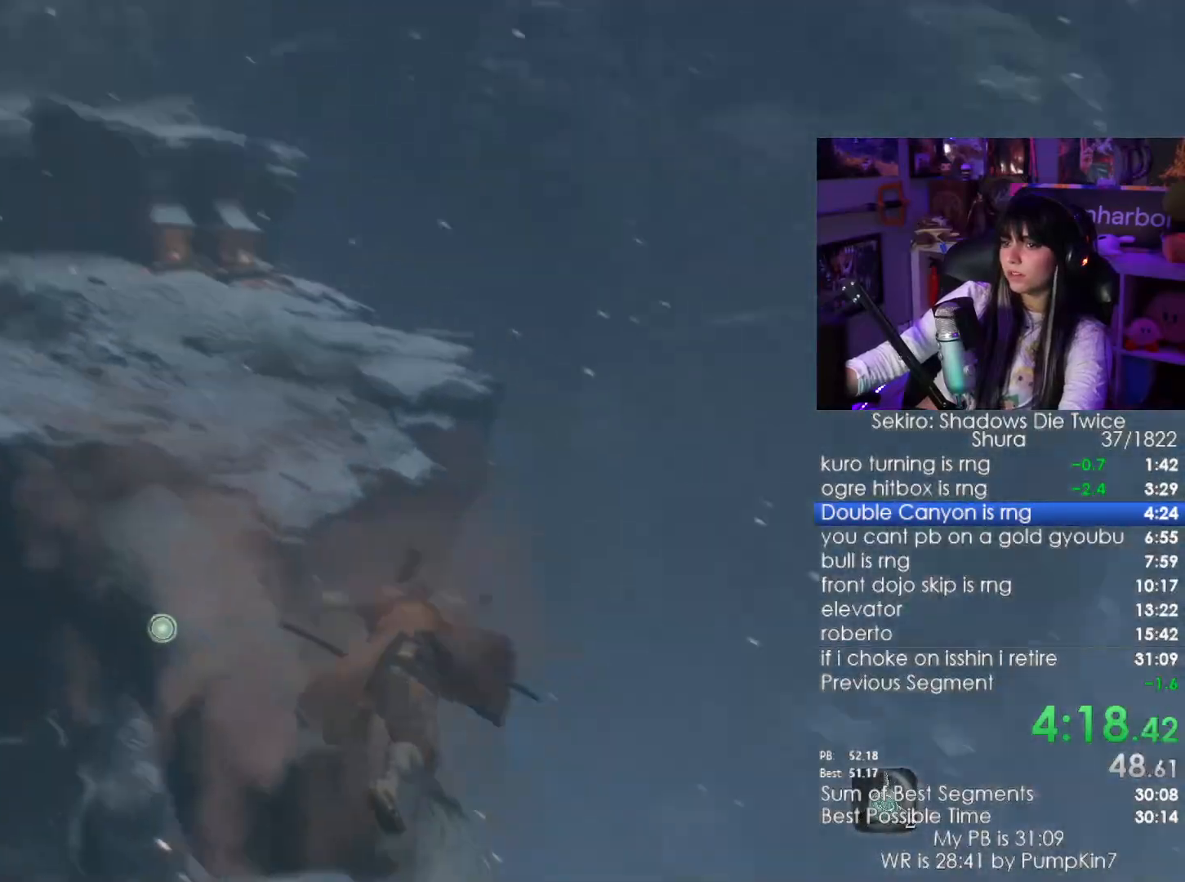
{"keys": ["w"], "mouse": [], "events": [[133, "space", "down"], [267, "shift", "up"], [267, "space", "up"]]}
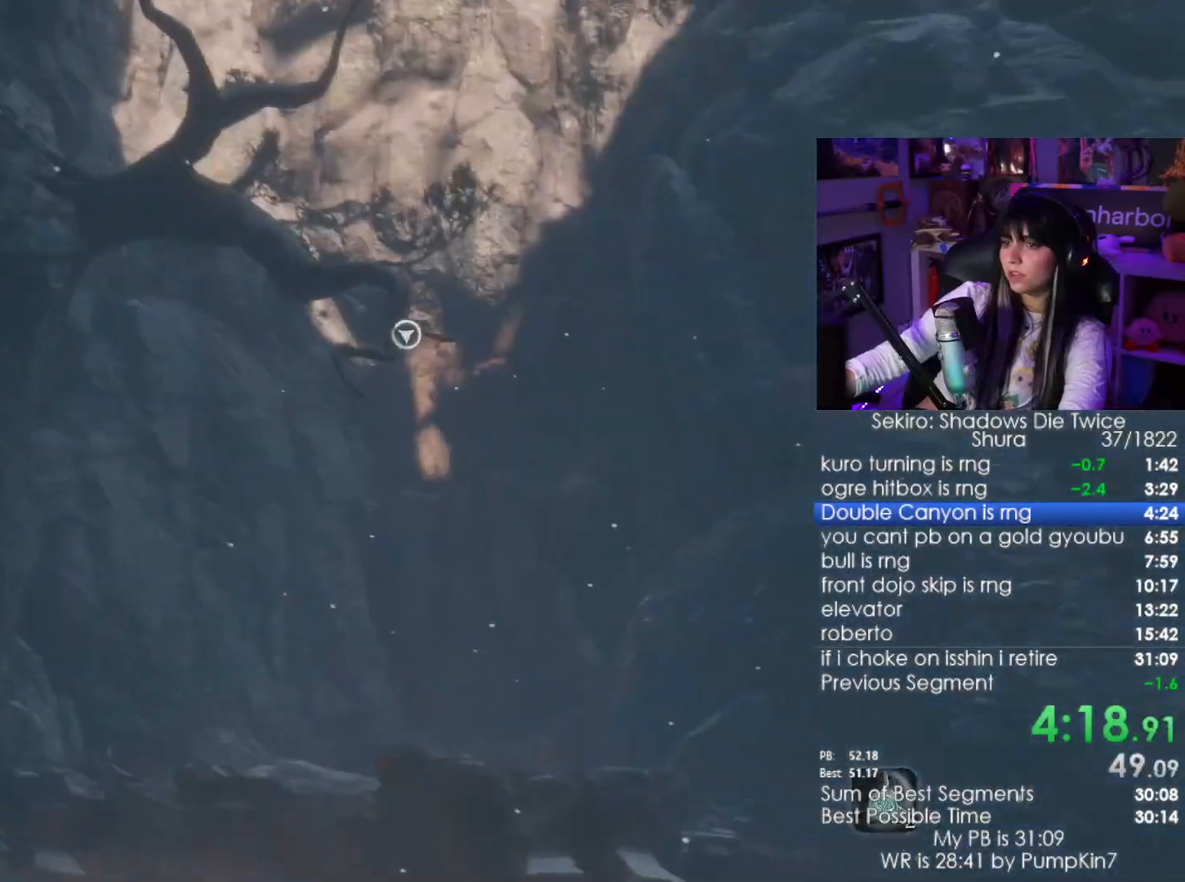
{"keys": ["w"], "mouse": [], "events": [[233, "f", "down"], [283, "f", "up"], [433, "f", "down"], [483, "f", "up"]]}